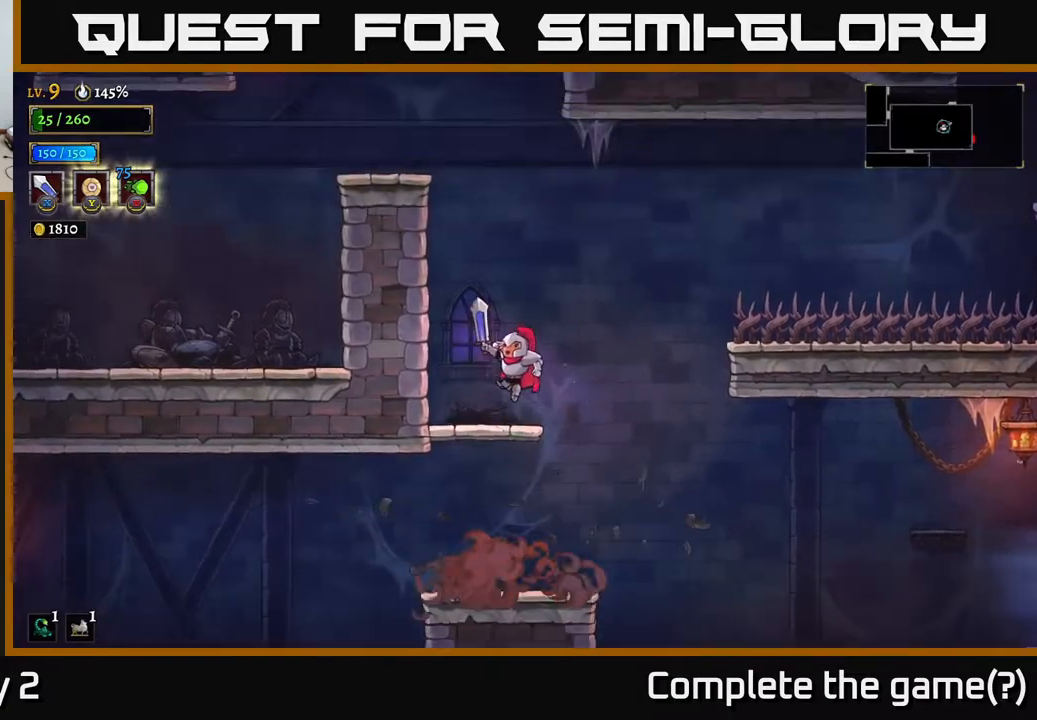
Gameplay with a controller (Xbox layout); each line is a JSON object with the inputs held at the frame after it. "events" lists button and stick changes between this image and that frame as [ms after this image, input, new state], when the widget could be followed in between.
{"buttons": ["A"], "left_stick": "center", "right_stick": "center", "events": [[17, "A", "up"], [367, "A", "down"]]}
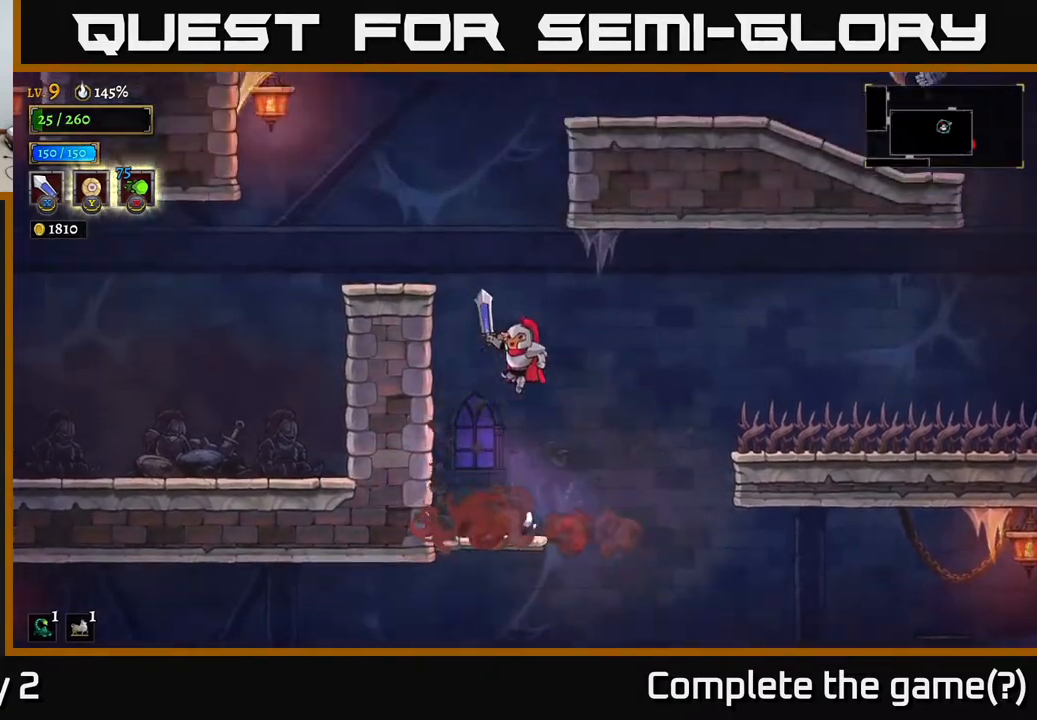
{"buttons": ["A"], "left_stick": "left", "right_stick": "center", "events": [[217, "left_stick", "up-left"], [300, "left_stick", "left"]]}
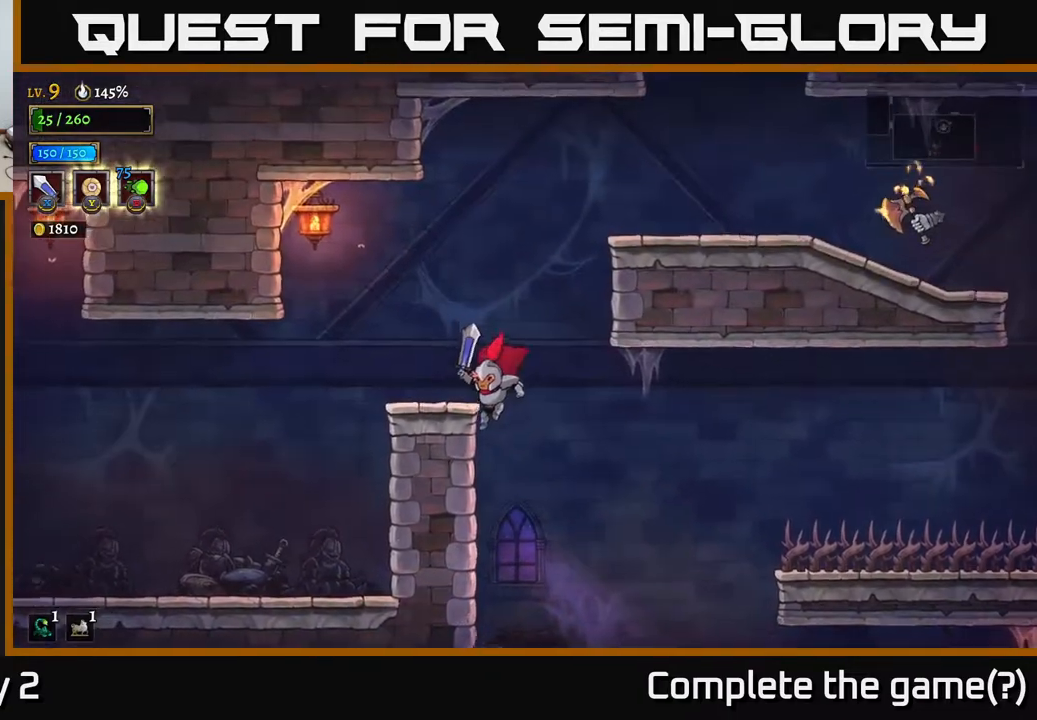
{"buttons": [], "left_stick": "center", "right_stick": "center", "events": [[17, "A", "up"], [183, "left_stick", "center"]]}
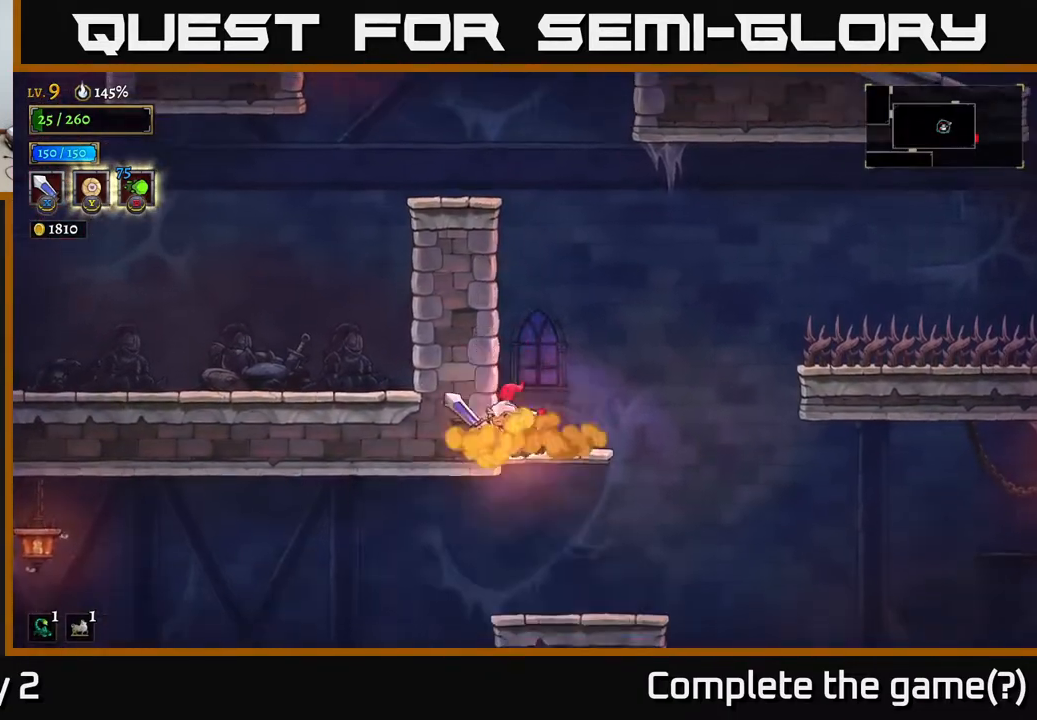
{"buttons": ["A"], "left_stick": "center", "right_stick": "center", "events": [[33, "A", "down"], [433, "A", "up"], [483, "A", "down"]]}
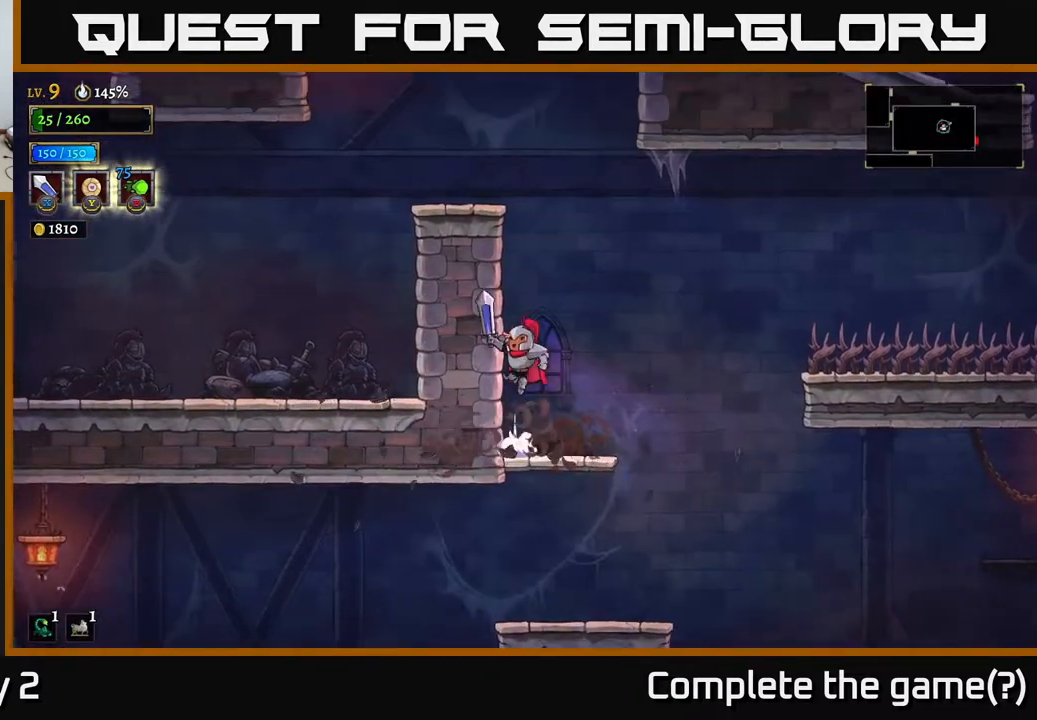
{"buttons": ["A"], "left_stick": "center", "right_stick": "center", "events": []}
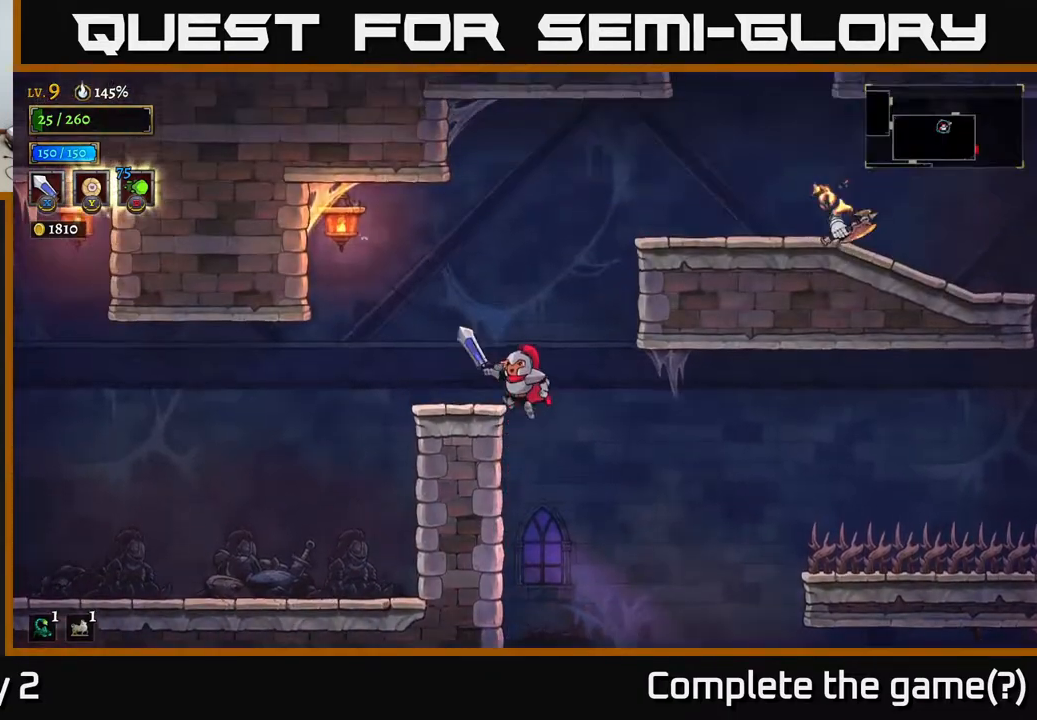
{"buttons": [], "left_stick": "right", "right_stick": "center", "events": [[17, "left_stick", "left"], [183, "A", "up"], [350, "left_stick", "center"], [450, "left_stick", "right"]]}
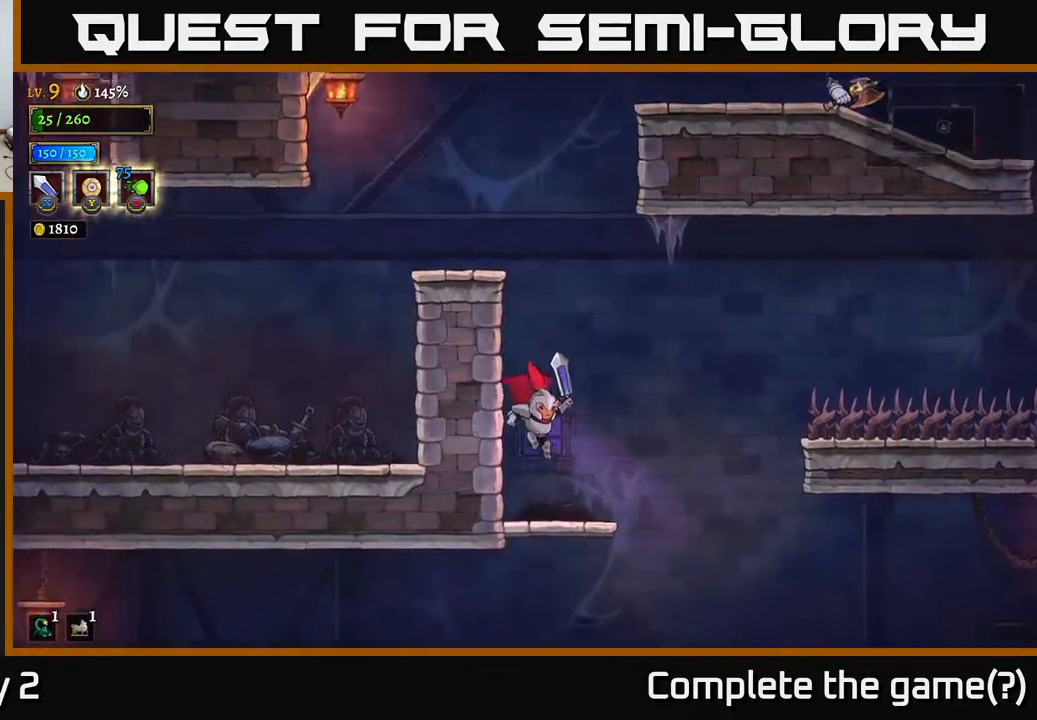
{"buttons": ["A"], "left_stick": "right", "right_stick": "center", "events": [[167, "left_stick", "center"], [250, "left_stick", "right"], [400, "A", "down"]]}
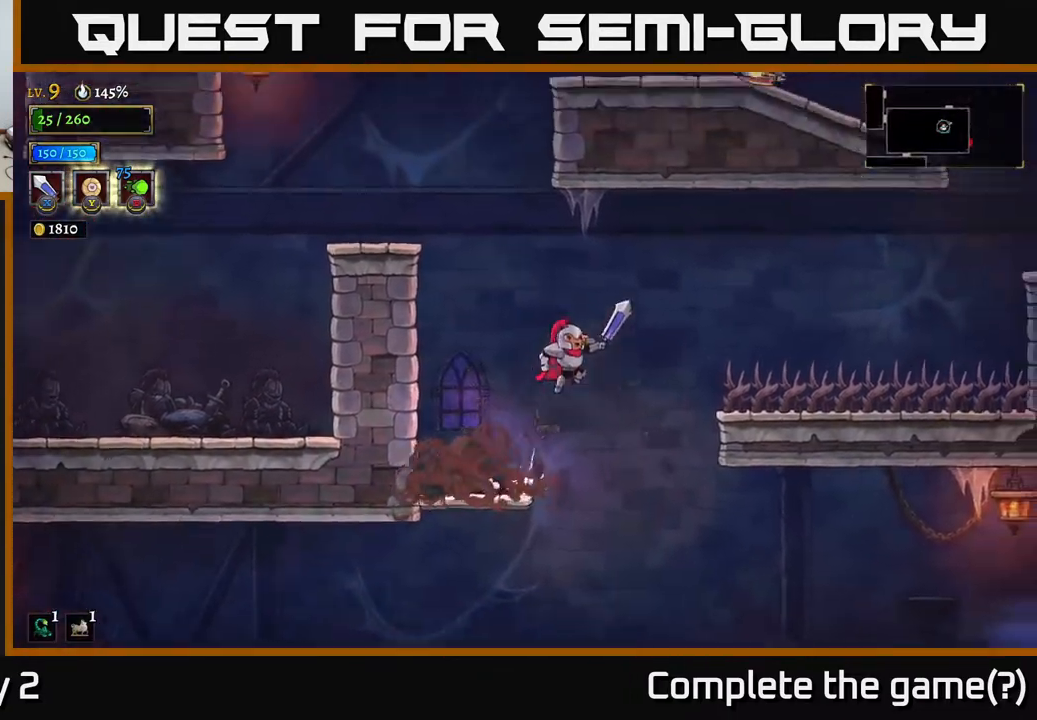
{"buttons": [], "left_stick": "left", "right_stick": "center", "events": [[17, "A", "up"], [117, "X", "down"], [317, "X", "up"], [350, "left_stick", "left"]]}
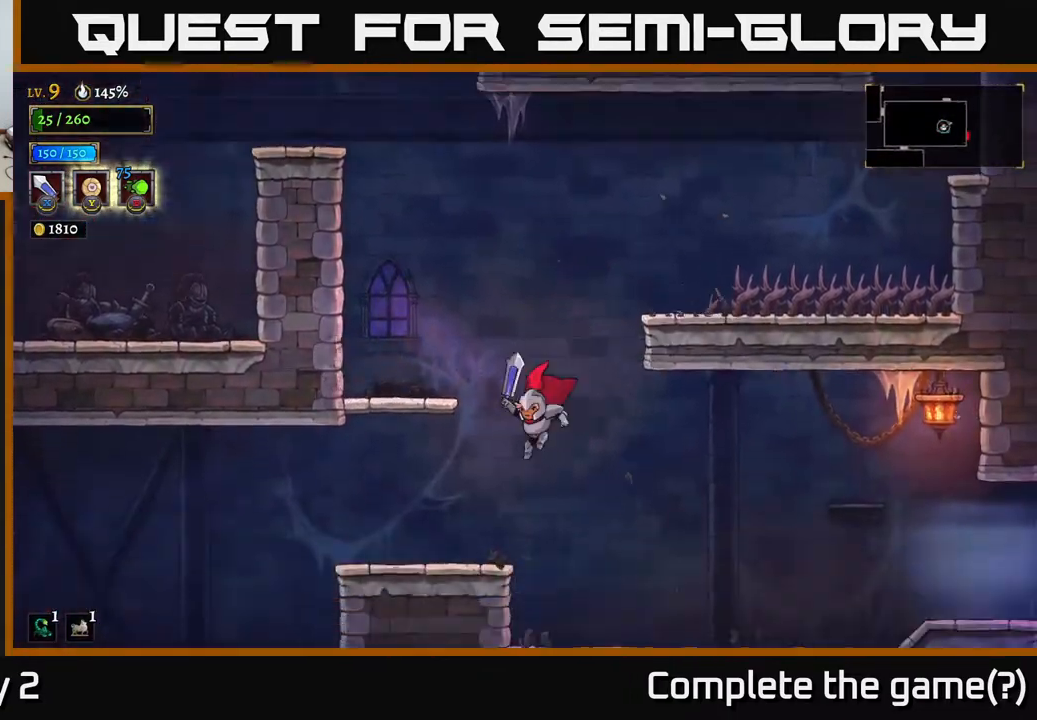
{"buttons": ["A"], "left_stick": "left", "right_stick": "center", "events": [[250, "A", "down"], [300, "left_stick", "center"], [483, "left_stick", "left"]]}
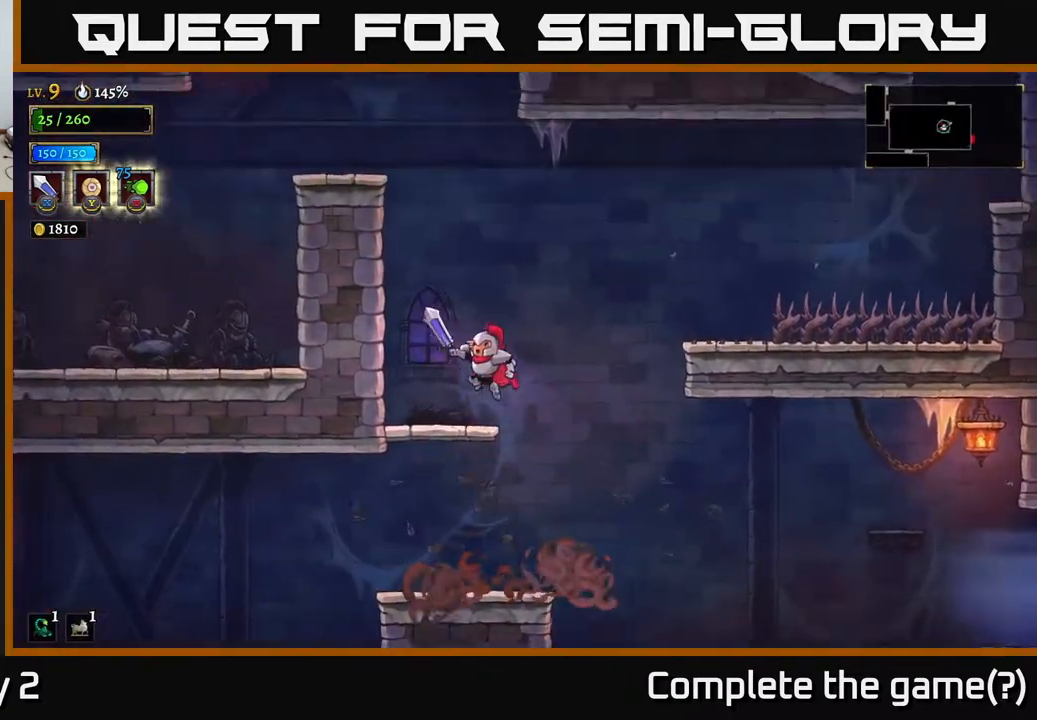
{"buttons": ["A"], "left_stick": "right", "right_stick": "center", "events": [[33, "A", "up"], [167, "left_stick", "center"], [250, "left_stick", "right"], [367, "A", "down"]]}
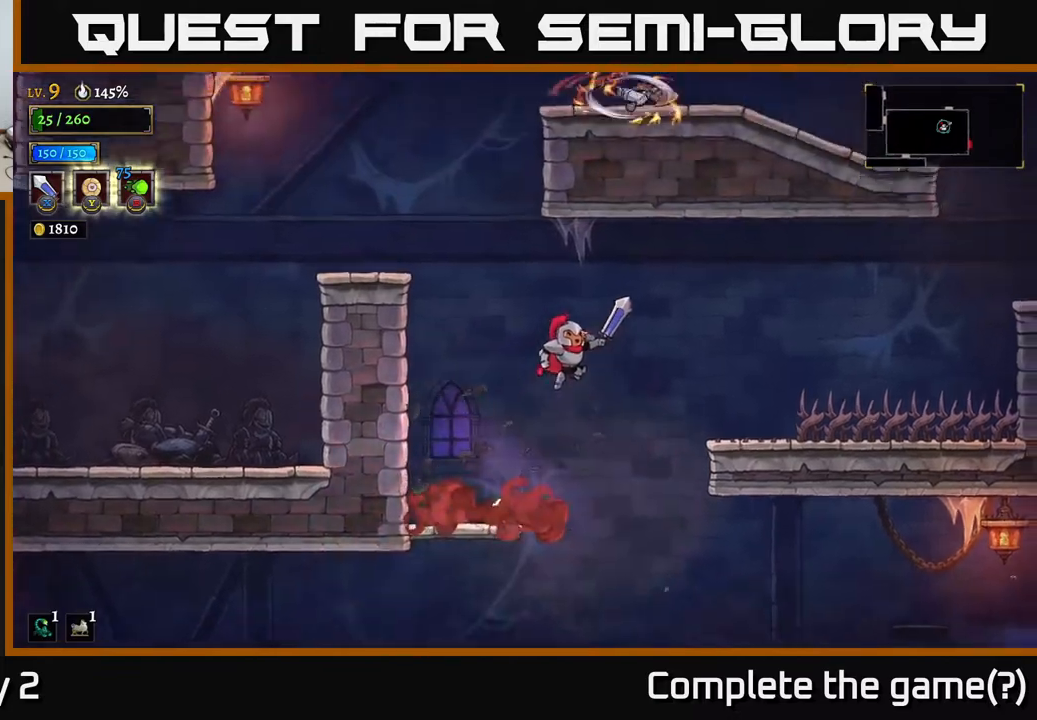
{"buttons": ["X"], "left_stick": "right", "right_stick": "center", "events": [[100, "A", "up"], [483, "X", "down"]]}
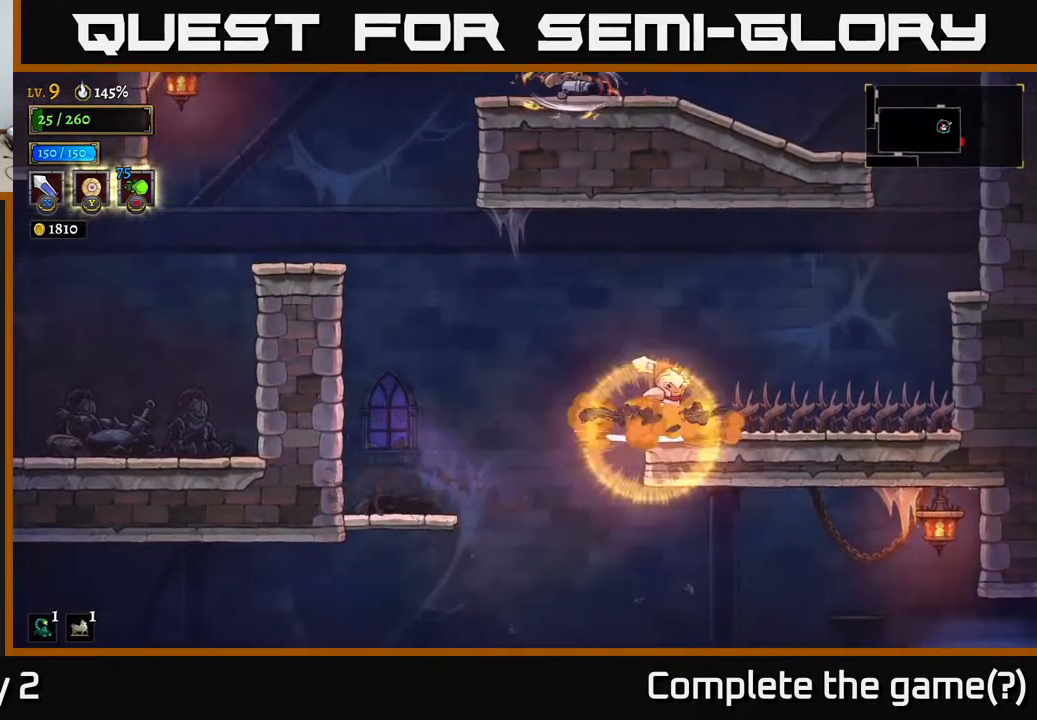
{"buttons": ["X"], "left_stick": "right", "right_stick": "center", "events": [[133, "X", "up"], [283, "left_stick", "center"], [350, "X", "down"], [450, "left_stick", "right"]]}
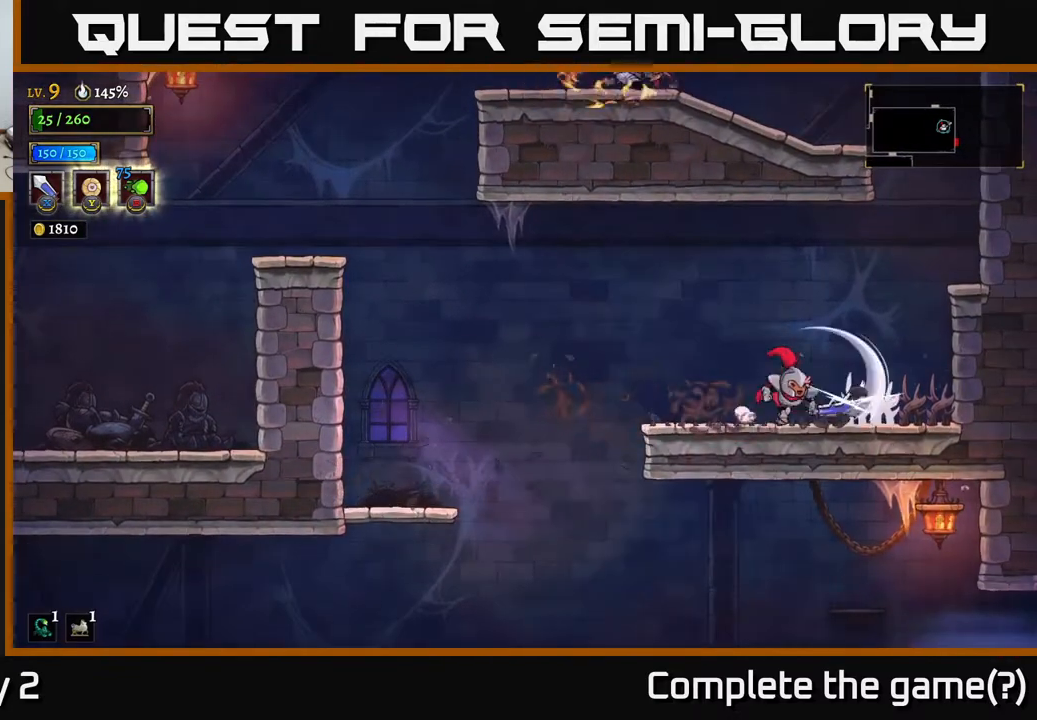
{"buttons": [], "left_stick": "right", "right_stick": "center", "events": [[17, "X", "up"], [83, "left_stick", "center"], [300, "left_stick", "right"], [333, "X", "down"], [483, "X", "up"]]}
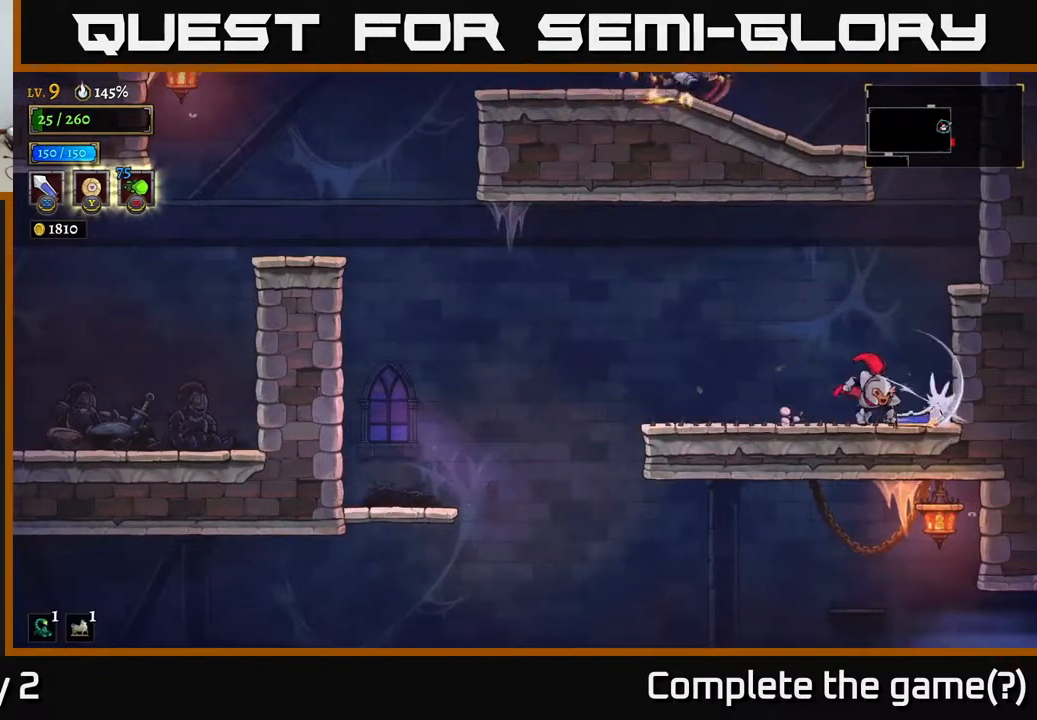
{"buttons": [], "left_stick": "right", "right_stick": "center", "events": [[17, "left_stick", "center"], [150, "A", "down"], [150, "left_stick", "right"], [333, "A", "up"]]}
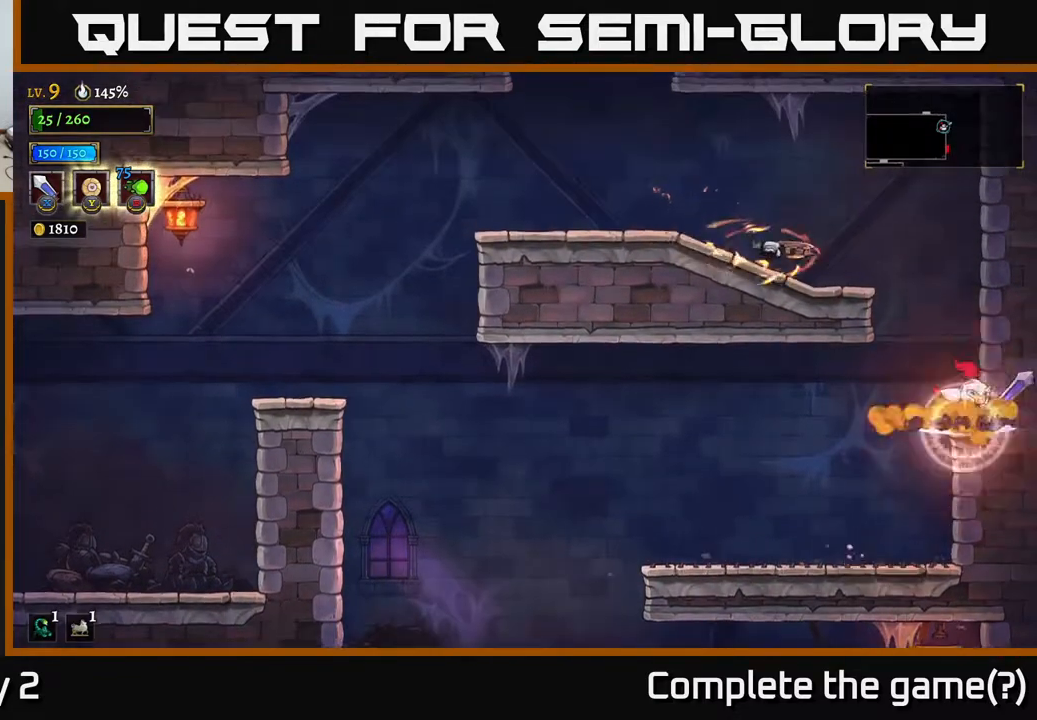
{"buttons": ["A"], "left_stick": "center", "right_stick": "center", "events": [[17, "left_stick", "center"], [67, "left_stick", "left"], [167, "A", "down"], [167, "left_stick", "center"], [183, "X", "down"], [300, "X", "up"], [350, "A", "up"], [417, "A", "down"]]}
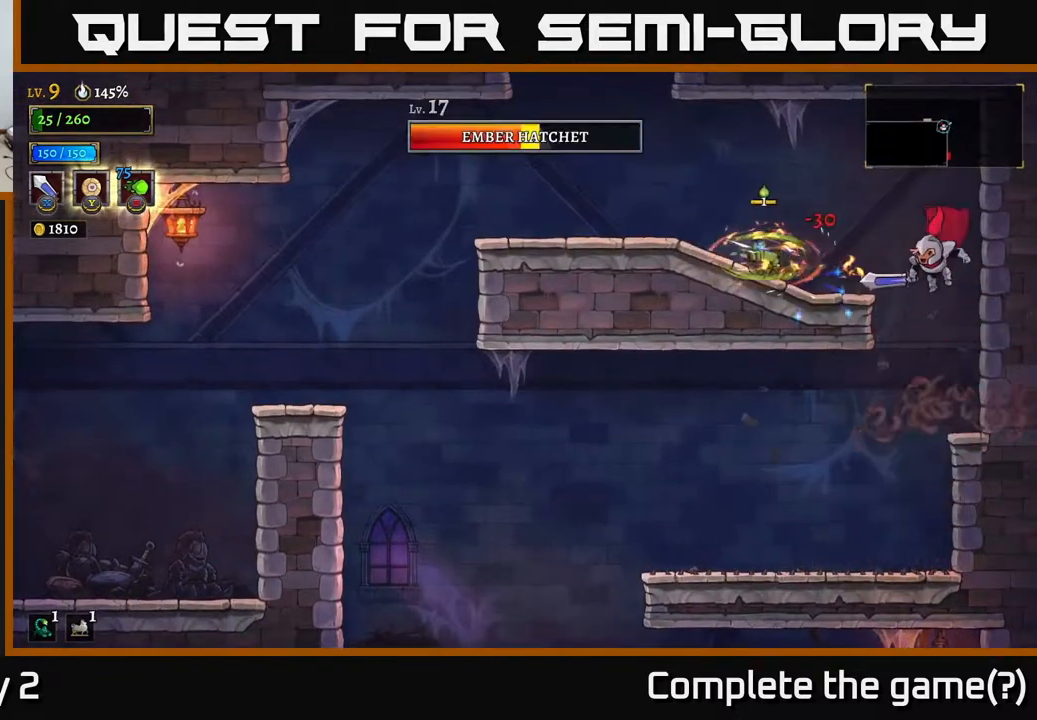
{"buttons": [], "left_stick": "center", "right_stick": "center", "events": [[17, "A", "up"], [100, "X", "down"], [100, "left_stick", "left"], [267, "X", "up"], [267, "left_stick", "center"]]}
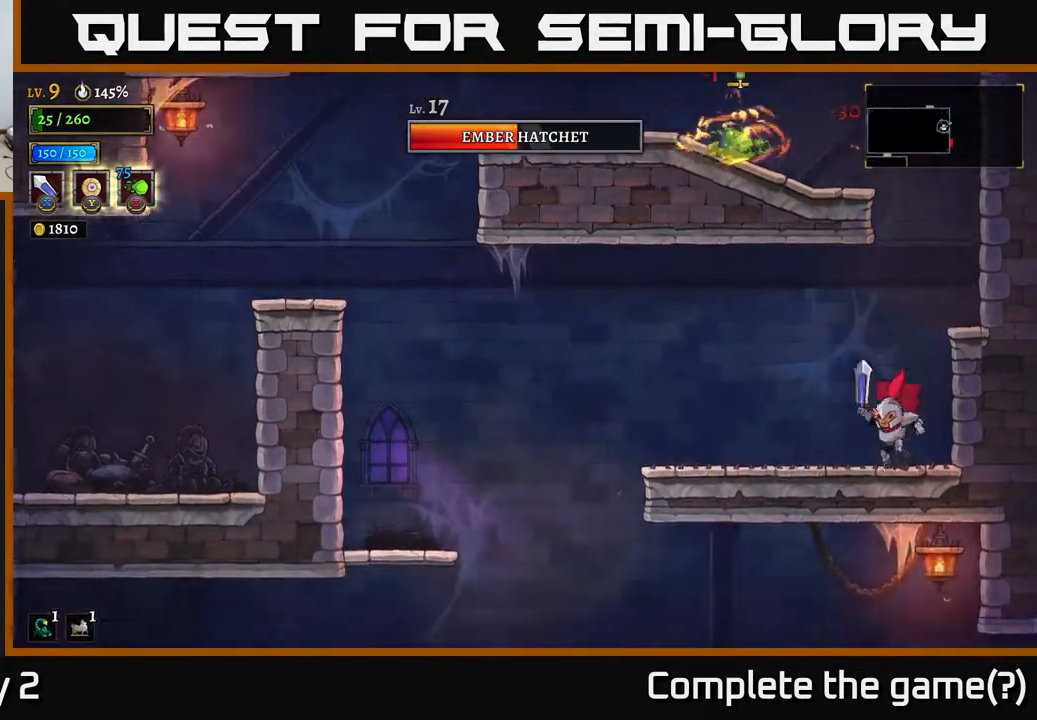
{"buttons": [], "left_stick": "right", "right_stick": "center", "events": [[100, "A", "down"], [183, "left_stick", "right"], [383, "A", "up"]]}
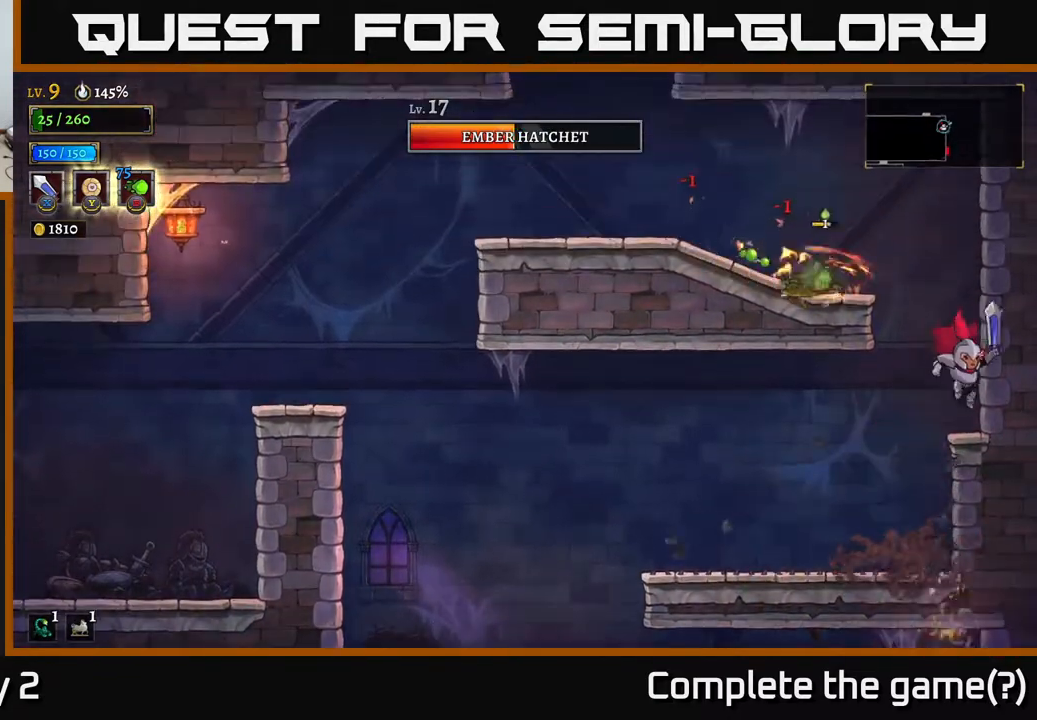
{"buttons": [], "left_stick": "right", "right_stick": "center", "events": [[50, "left_stick", "left"], [150, "A", "down"], [167, "left_stick", "center"], [183, "X", "down"], [283, "X", "up"], [417, "left_stick", "right"], [483, "A", "up"]]}
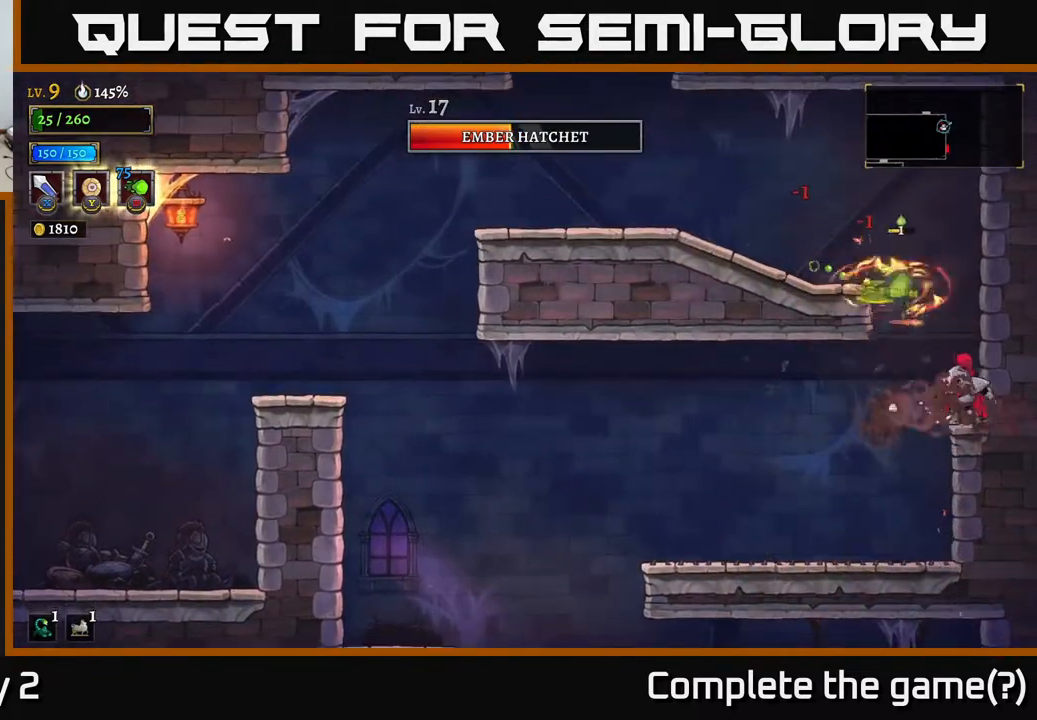
{"buttons": [], "left_stick": "left", "right_stick": "center", "events": [[50, "left_stick", "center"], [183, "left_stick", "left"], [200, "X", "down"], [267, "X", "up"]]}
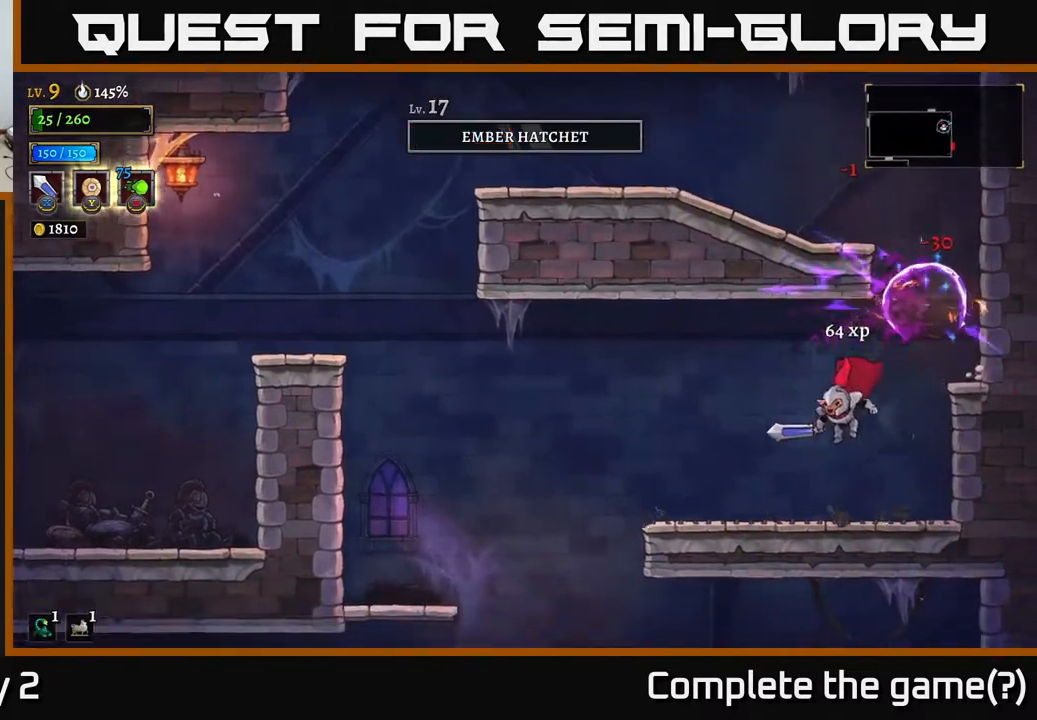
{"buttons": ["A"], "left_stick": "right", "right_stick": "center", "events": [[283, "left_stick", "right"], [450, "A", "down"]]}
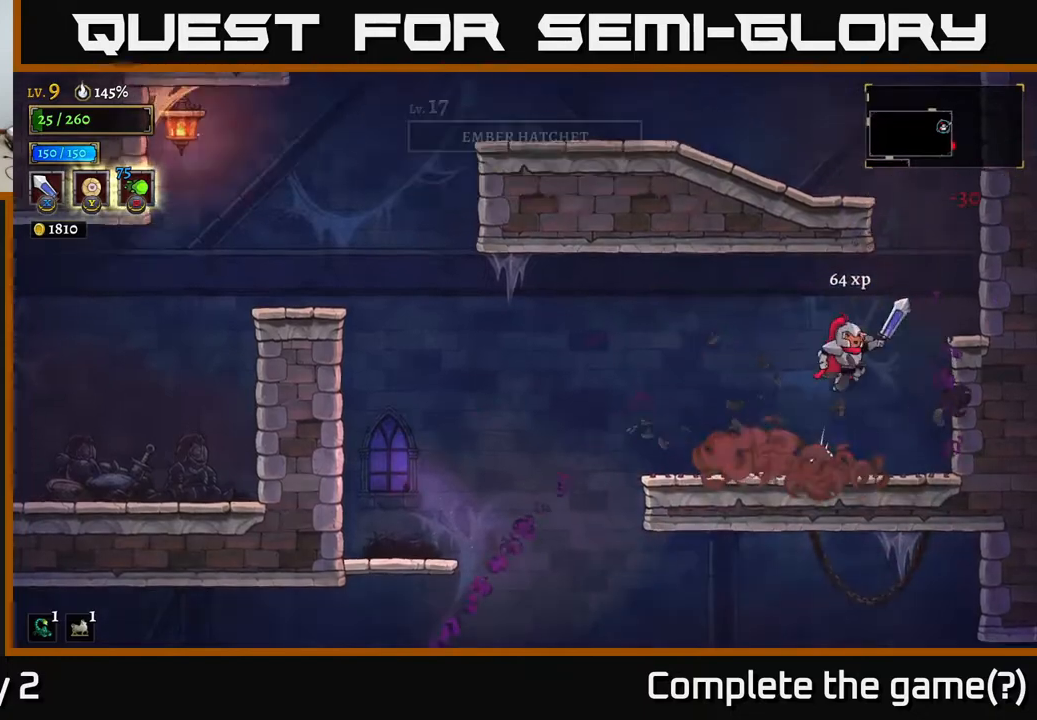
{"buttons": [], "left_stick": "right", "right_stick": "center", "events": [[200, "A", "up"]]}
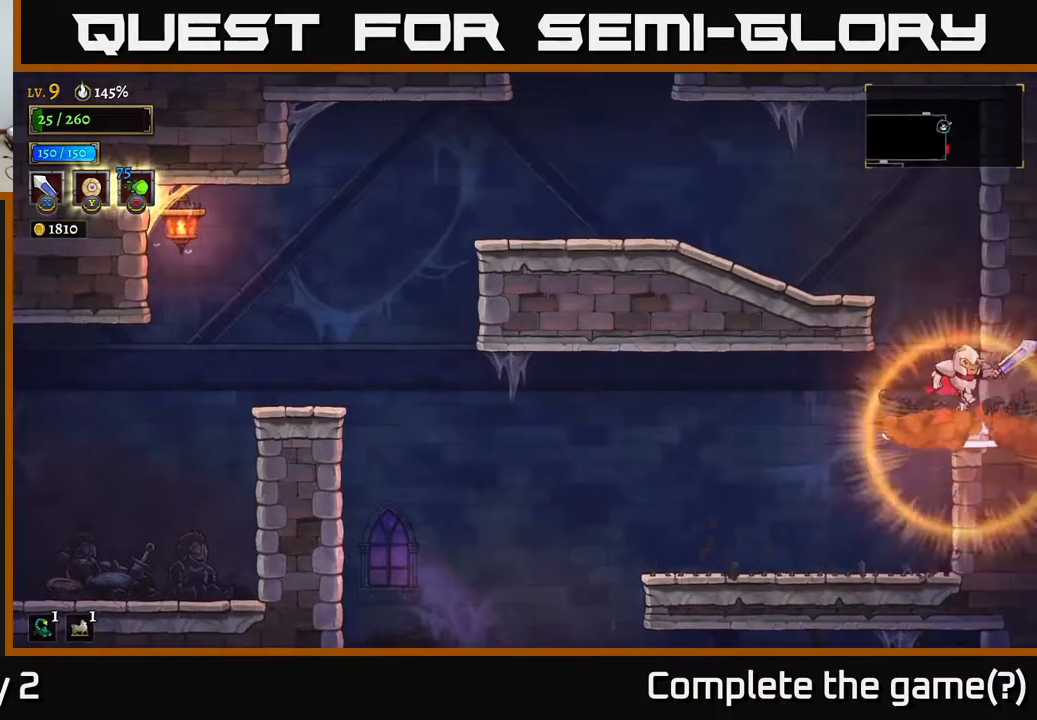
{"buttons": [], "left_stick": "left", "right_stick": "center", "events": [[33, "A", "down"], [50, "left_stick", "left"], [283, "A", "up"]]}
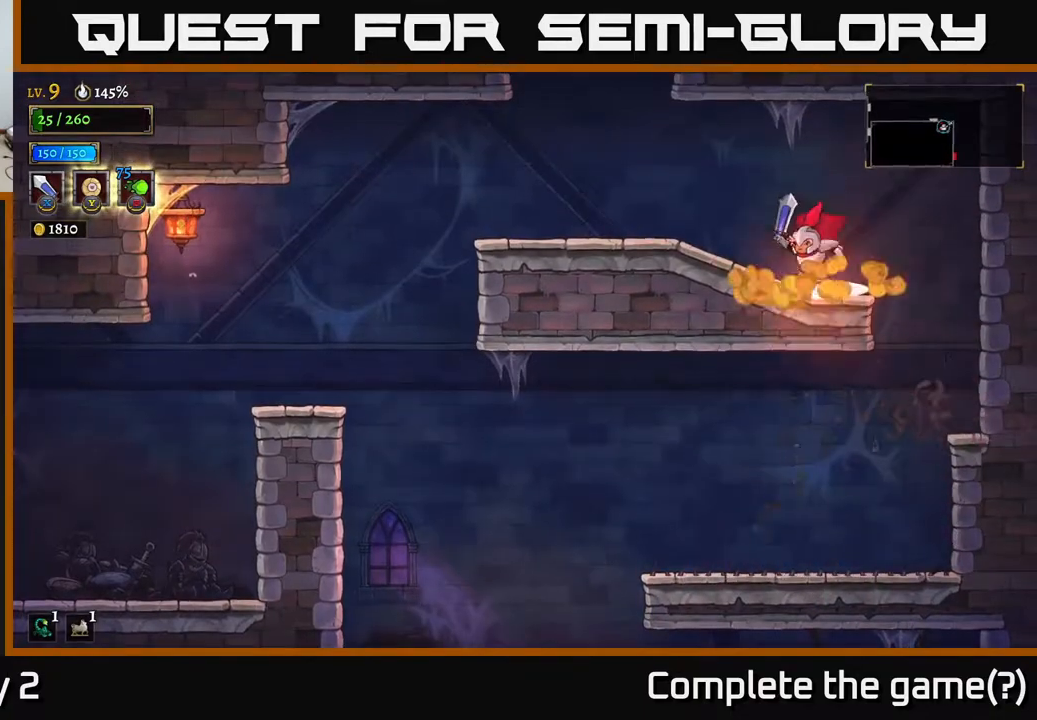
{"buttons": [], "left_stick": "left", "right_stick": "center", "events": []}
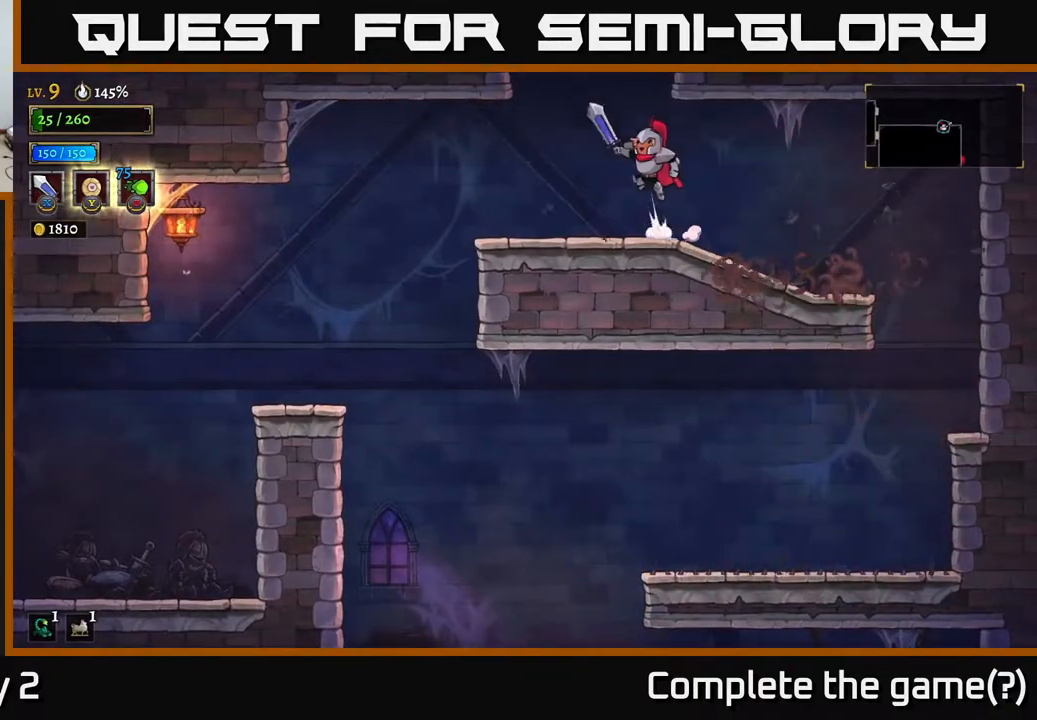
{"buttons": ["A"], "left_stick": "center", "right_stick": "center", "events": [[17, "A", "down"], [100, "left_stick", "center"]]}
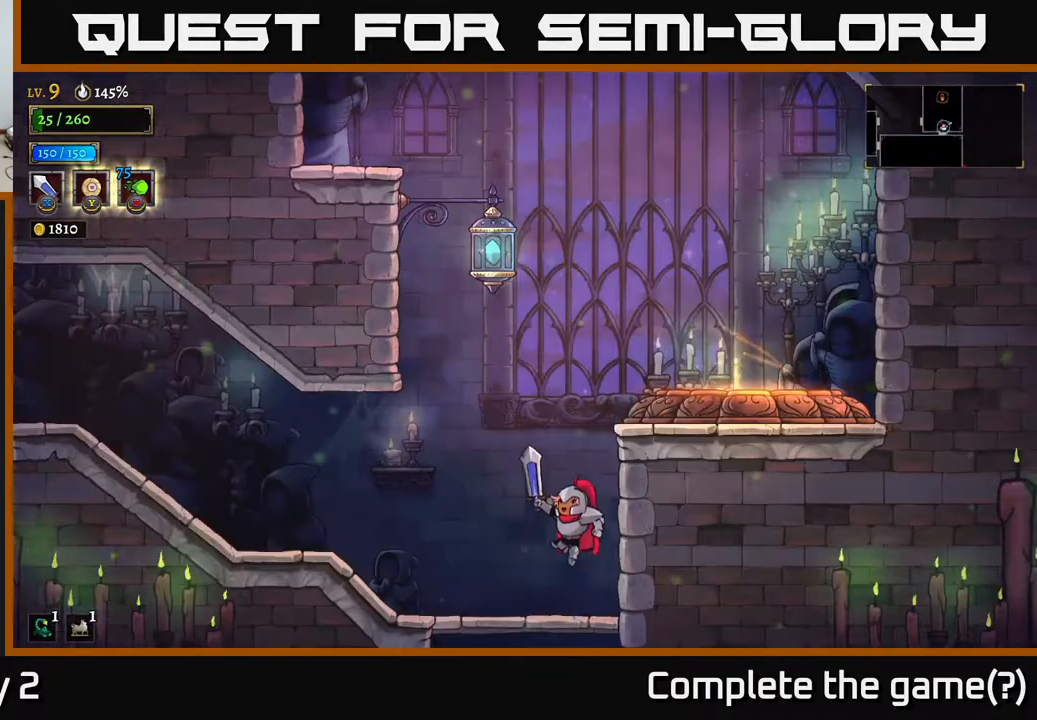
{"buttons": ["A", "X"], "left_stick": "right", "right_stick": "center", "events": [[83, "A", "up"], [100, "left_stick", "left"], [333, "left_stick", "center"], [367, "A", "down"], [383, "left_stick", "right"], [433, "X", "down"]]}